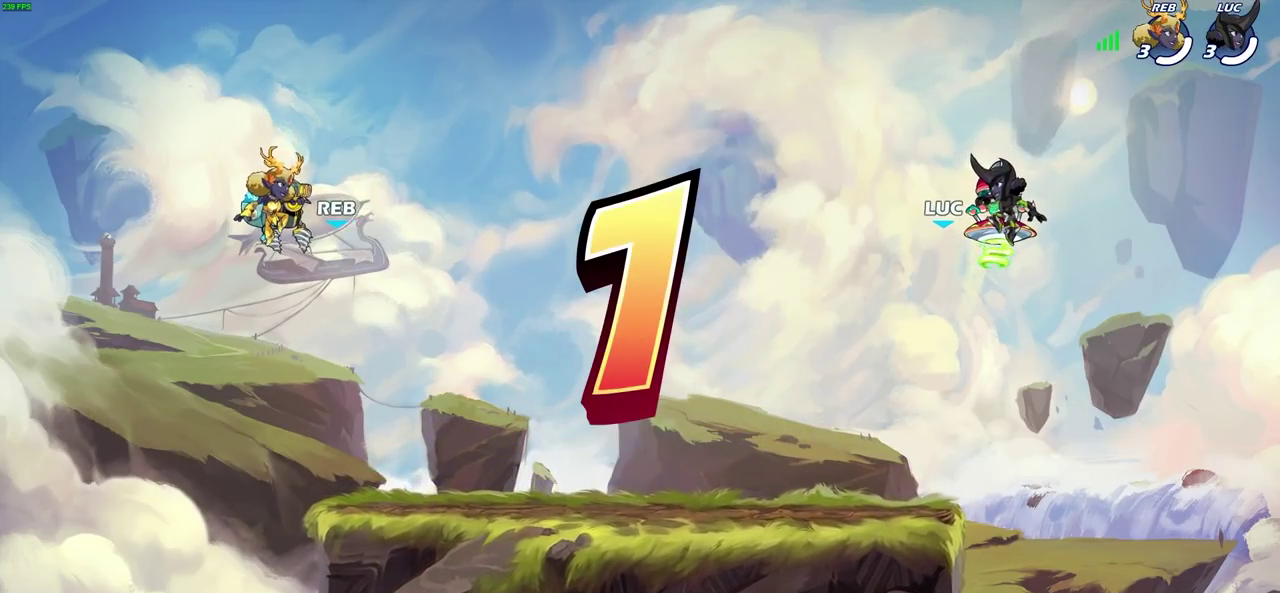
Gameplay with a controller (PlayStation layout); each line is a JSON object with the inputs held at the frame after it (dt_ms = milliseconds from this image to that frame). "events" lists button and stick changes between this image and that frame as [ms after this image, input, new state], when the widget could be followed in between.
{"dt_ms": 400, "buttons": ["SELECT"], "left_stick": "center", "right_stick": "center", "events": [[233, "SELECT", "down"]]}
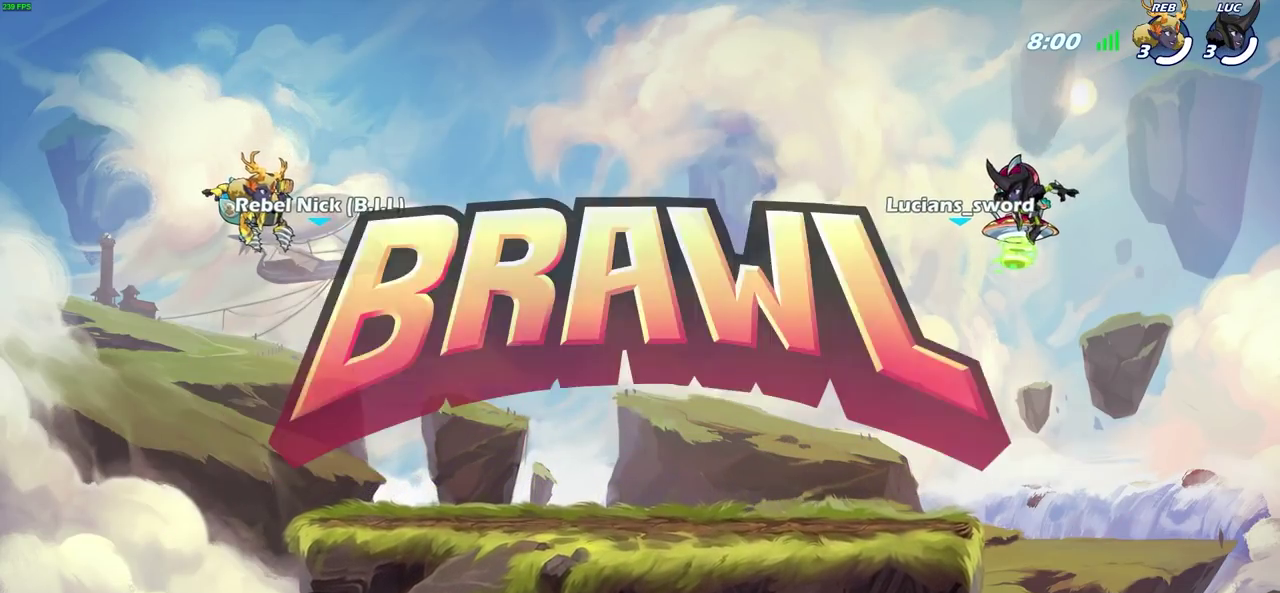
{"dt_ms": 300, "buttons": ["SELECT"], "left_stick": "center", "right_stick": "center", "events": []}
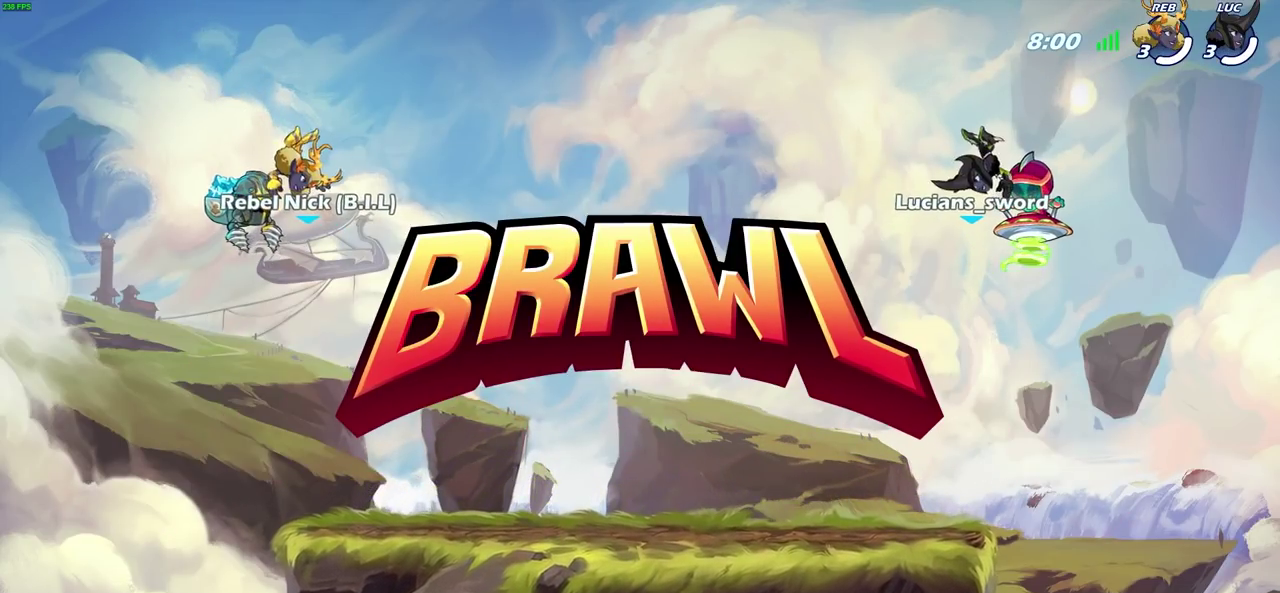
{"dt_ms": 700, "buttons": ["SELECT"], "left_stick": "center", "right_stick": "center", "events": []}
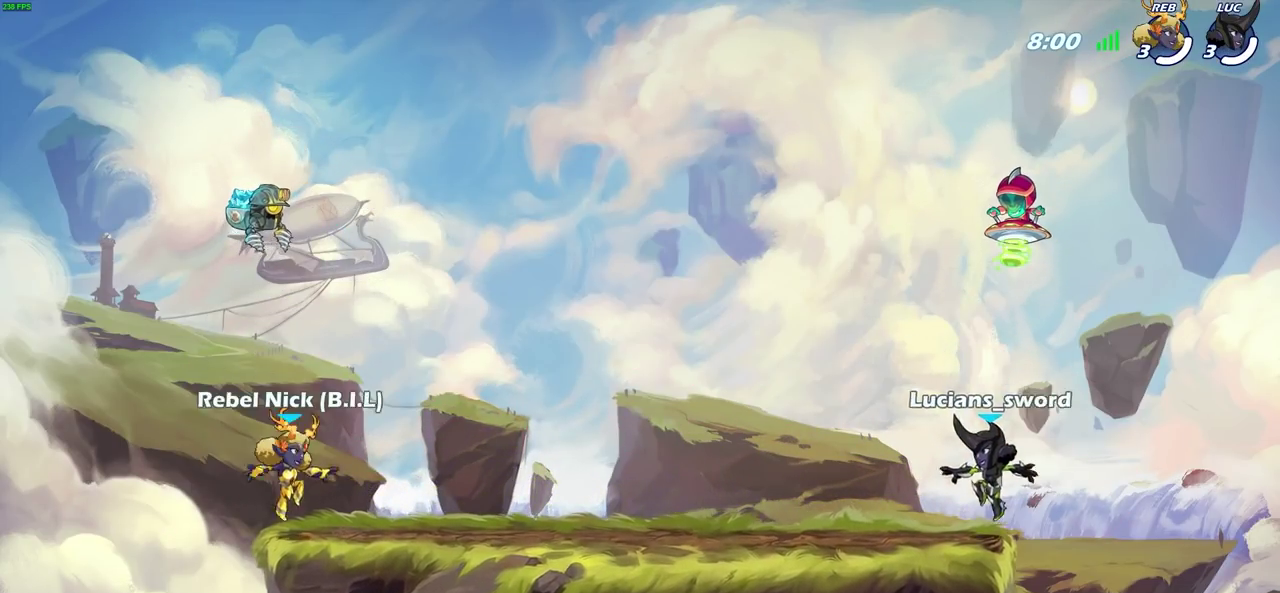
{"dt_ms": 400, "buttons": ["SELECT"], "left_stick": "center", "right_stick": "center", "events": []}
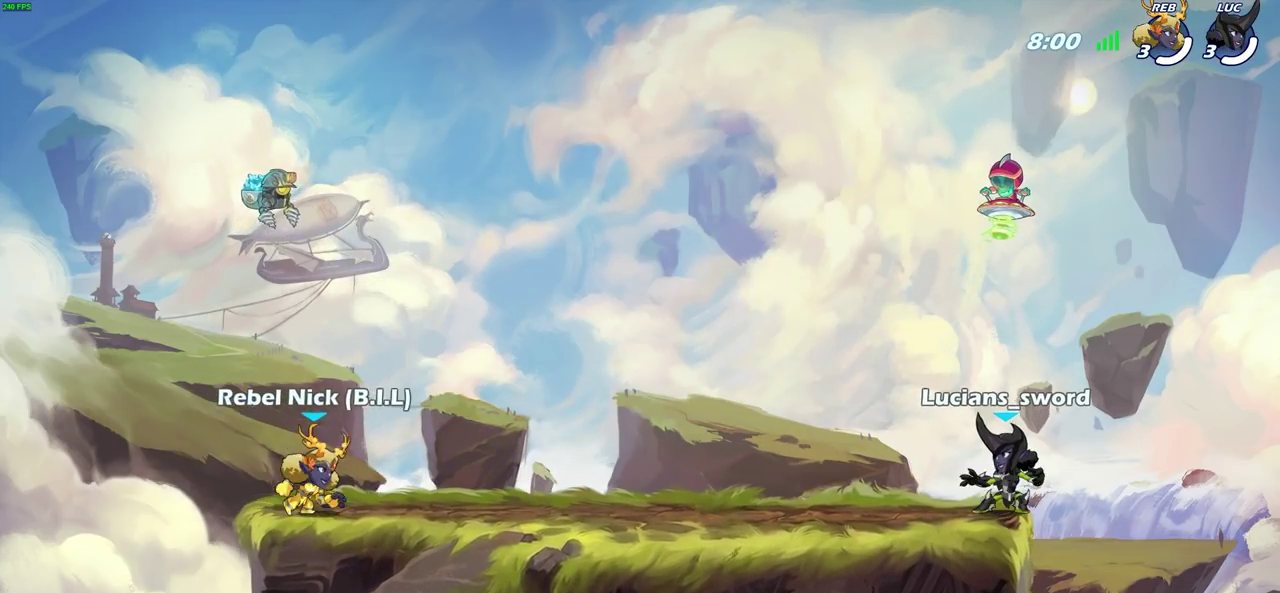
{"dt_ms": 800, "buttons": ["SELECT"], "left_stick": "center", "right_stick": "center", "events": []}
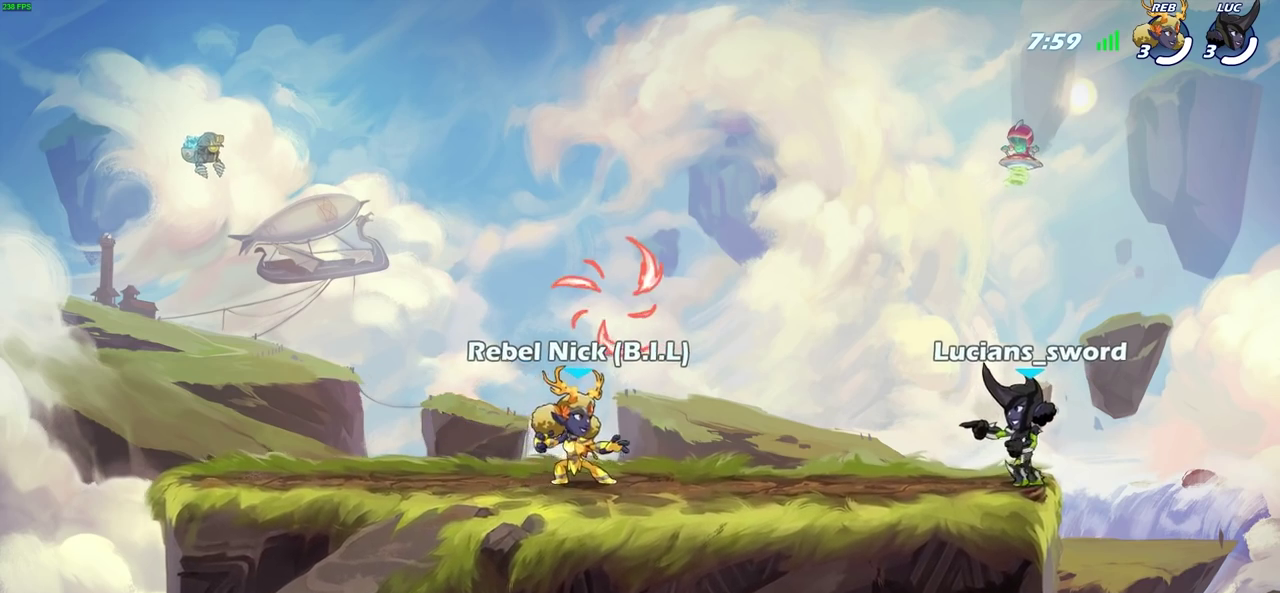
{"dt_ms": 300, "buttons": ["SELECT"], "left_stick": "center", "right_stick": "center", "events": []}
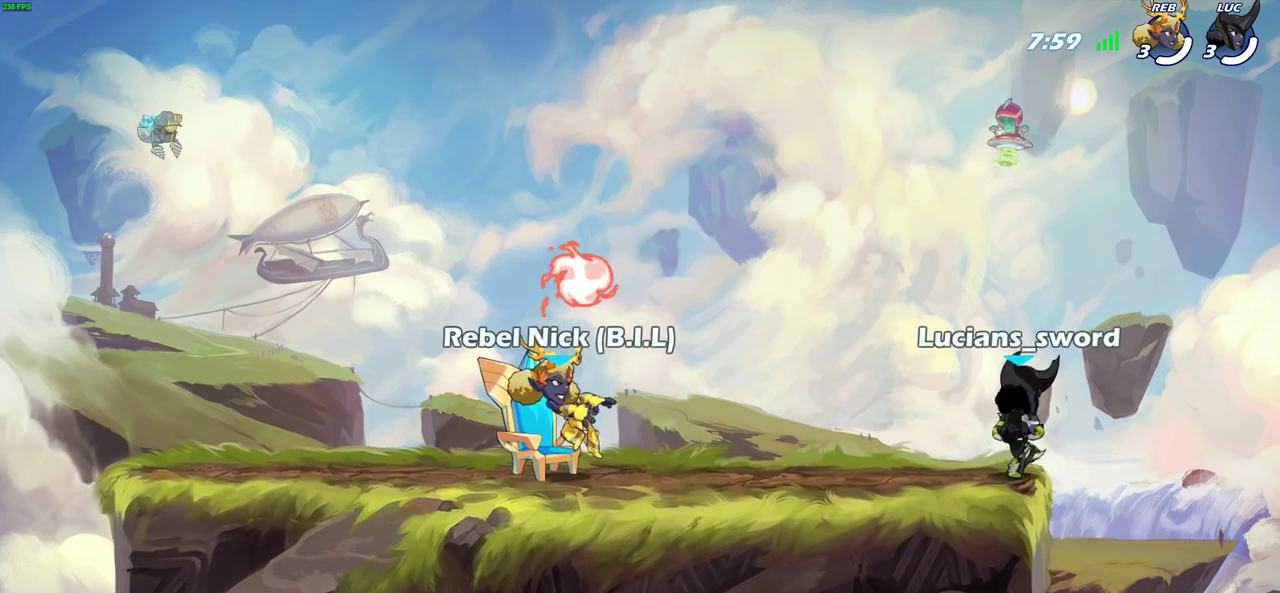
{"dt_ms": 400, "buttons": [], "left_stick": "left", "right_stick": "center", "events": [[117, "SELECT", "up"], [283, "left_stick", "left"]]}
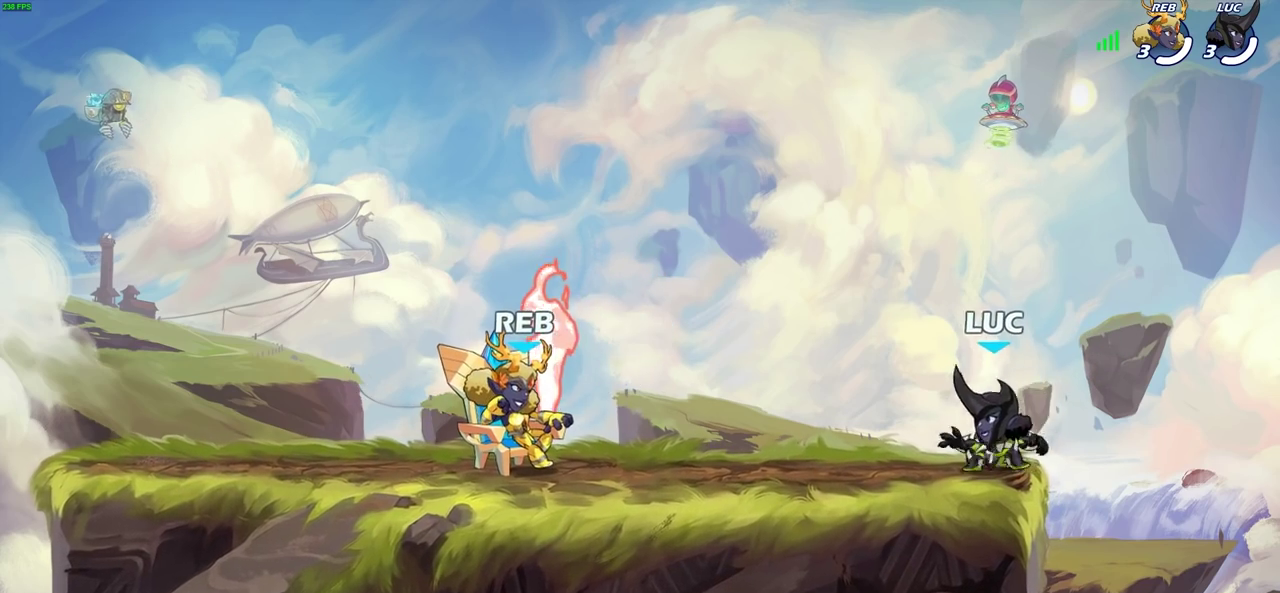
{"dt_ms": 800, "buttons": [], "left_stick": "left", "right_stick": "center", "events": [[17, "R2", "down"], [67, "CROSS", "down"], [167, "CROSS", "up"], [167, "left_stick", "down-left"], [183, "R2", "up"], [450, "R1", "down"], [483, "left_stick", "left"], [533, "R1", "up"], [600, "R2", "down"], [617, "CROSS", "down"], [650, "left_stick", "up-left"], [733, "CROSS", "up"], [733, "R2", "up"], [767, "left_stick", "left"]]}
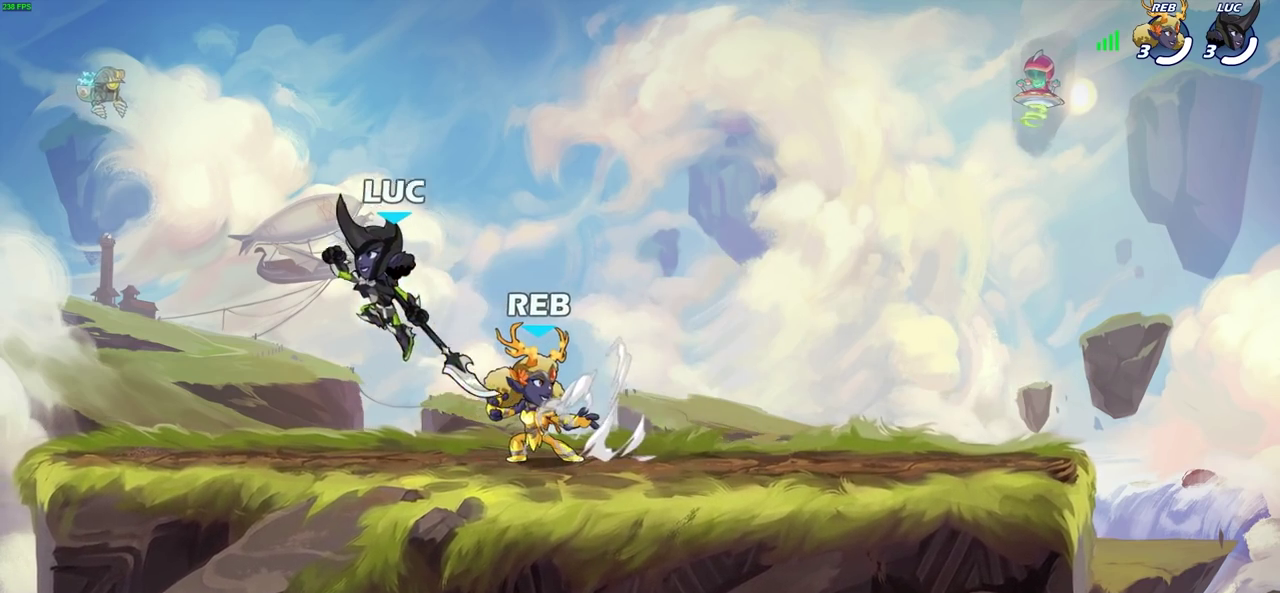
{"dt_ms": 300, "buttons": ["CROSS"], "left_stick": "up-right", "right_stick": "center", "events": [[33, "CROSS", "down"], [100, "left_stick", "up-right"], [183, "CROSS", "up"], [250, "CROSS", "down"]]}
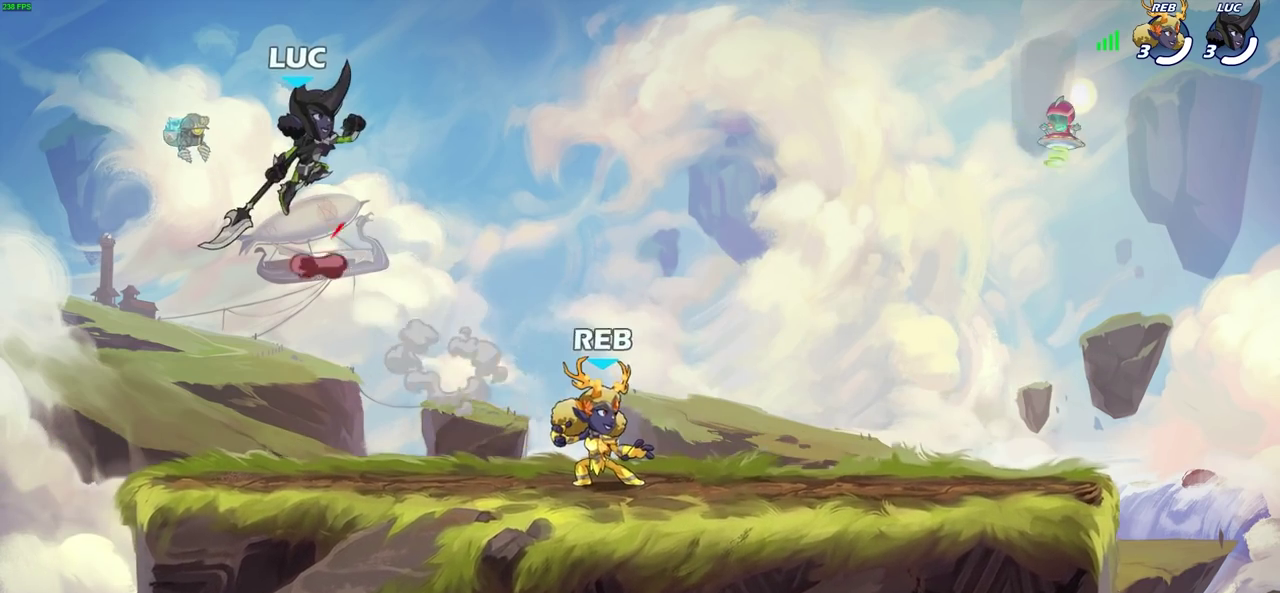
{"dt_ms": 400, "buttons": [], "left_stick": "center", "right_stick": "center", "events": [[17, "left_stick", "center"], [50, "CROSS", "up"]]}
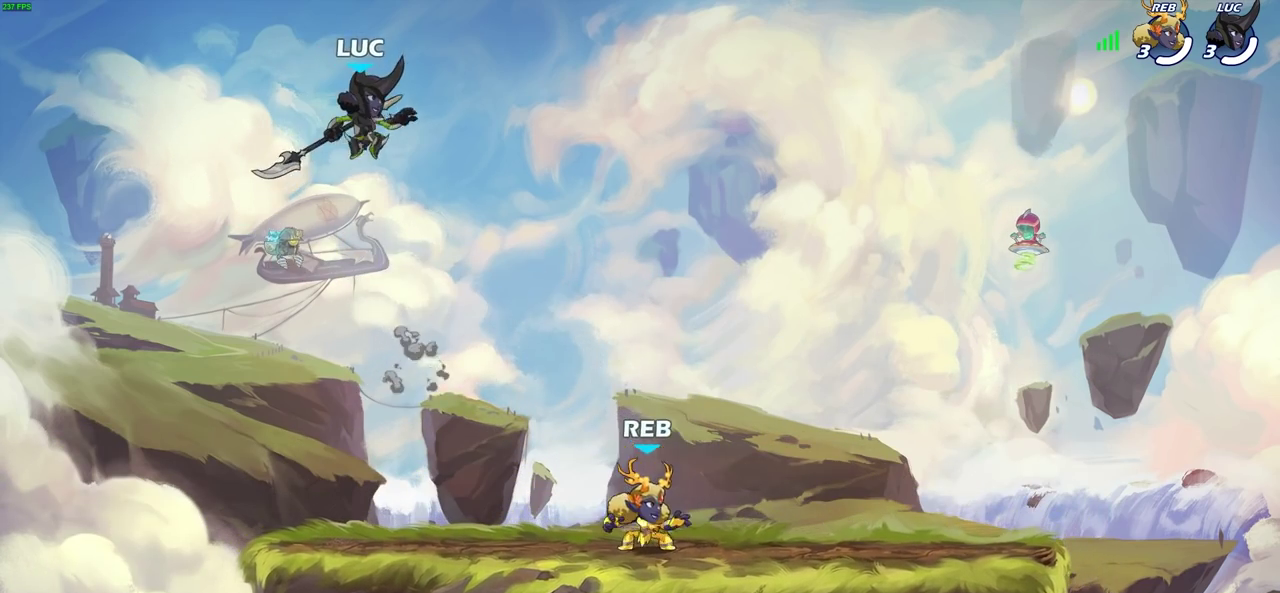
{"dt_ms": 600, "buttons": [], "left_stick": "center", "right_stick": "center", "events": []}
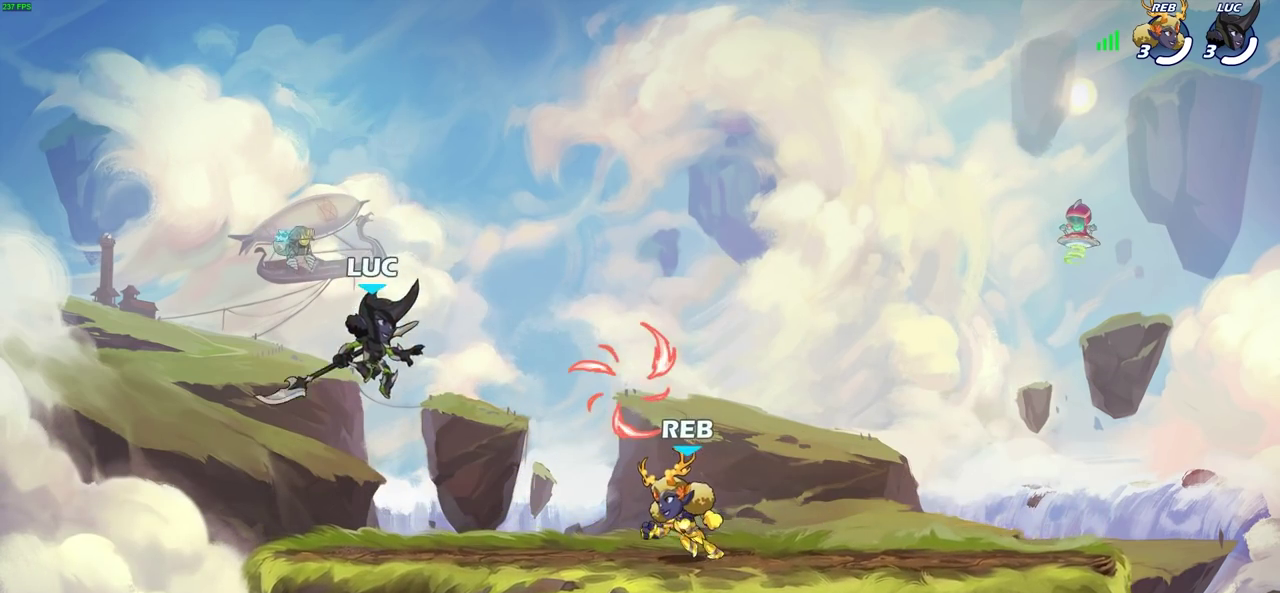
{"dt_ms": 300, "buttons": [], "left_stick": "center", "right_stick": "center", "events": []}
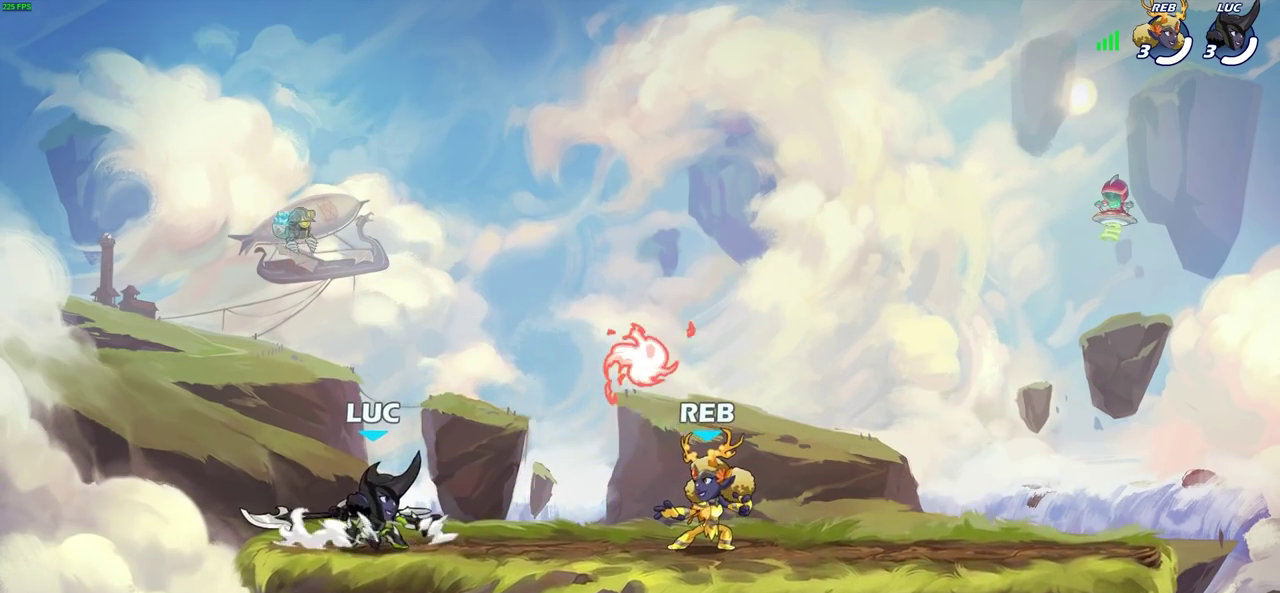
{"dt_ms": 700, "buttons": [], "left_stick": "down", "right_stick": "center", "events": [[367, "CROSS", "down"], [500, "CROSS", "up"], [600, "left_stick", "down"]]}
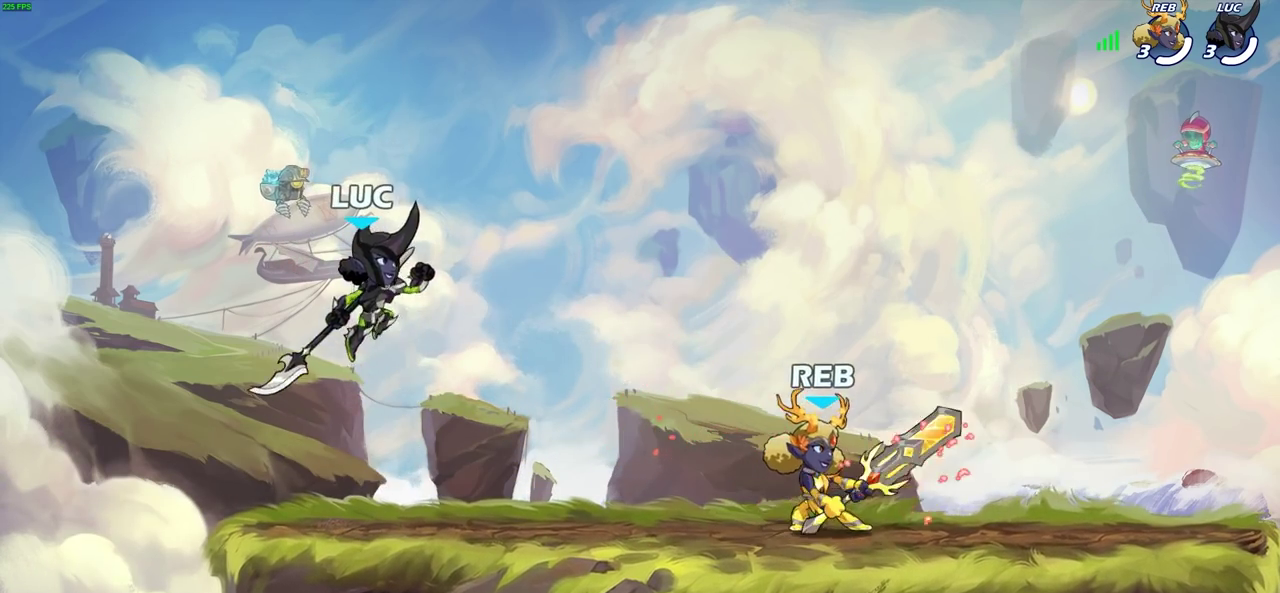
{"dt_ms": 500, "buttons": [], "left_stick": "down-right", "right_stick": "center", "events": [[167, "left_stick", "down-right"], [233, "left_stick", "right"], [317, "R2", "down"], [450, "left_stick", "down-right"], [483, "R2", "up"]]}
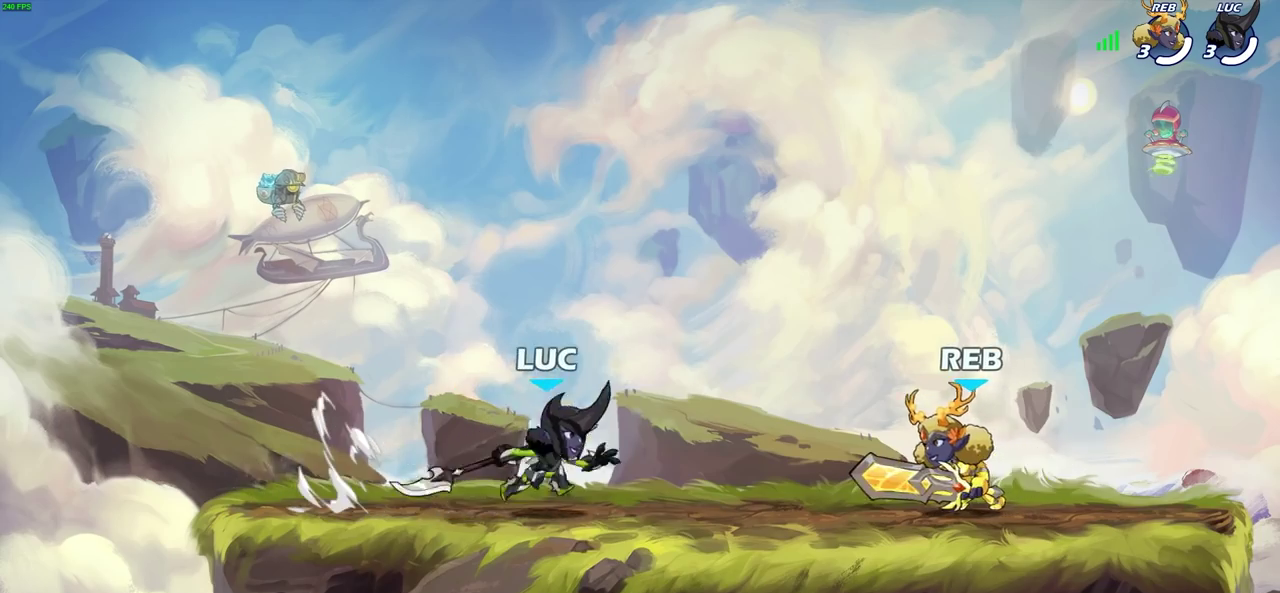
{"dt_ms": 300, "buttons": [], "left_stick": "center", "right_stick": "center", "events": [[17, "left_stick", "down"], [50, "SQUARE", "down"], [167, "SQUARE", "up"], [167, "left_stick", "center"]]}
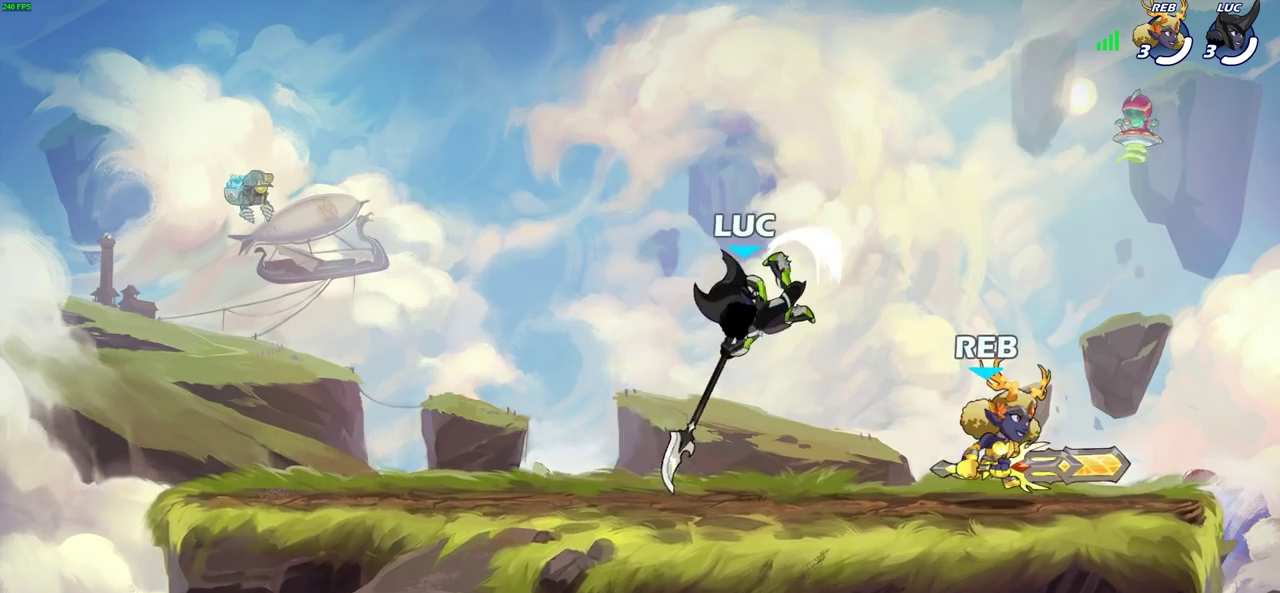
{"dt_ms": 700, "buttons": ["R2"], "left_stick": "up-left", "right_stick": "center", "events": [[200, "left_stick", "right"], [317, "left_stick", "up-right"], [350, "CROSS", "down"], [400, "R2", "down"], [600, "CROSS", "up"], [683, "left_stick", "up-left"]]}
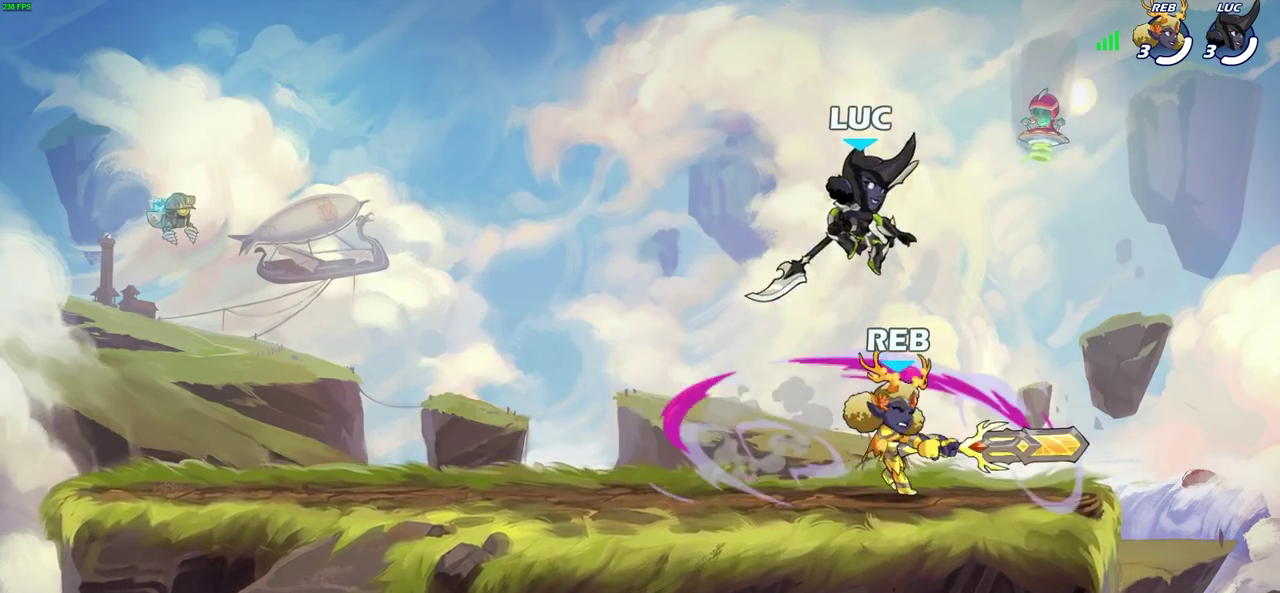
{"dt_ms": 700, "buttons": ["SQUARE"], "left_stick": "down", "right_stick": "center"}
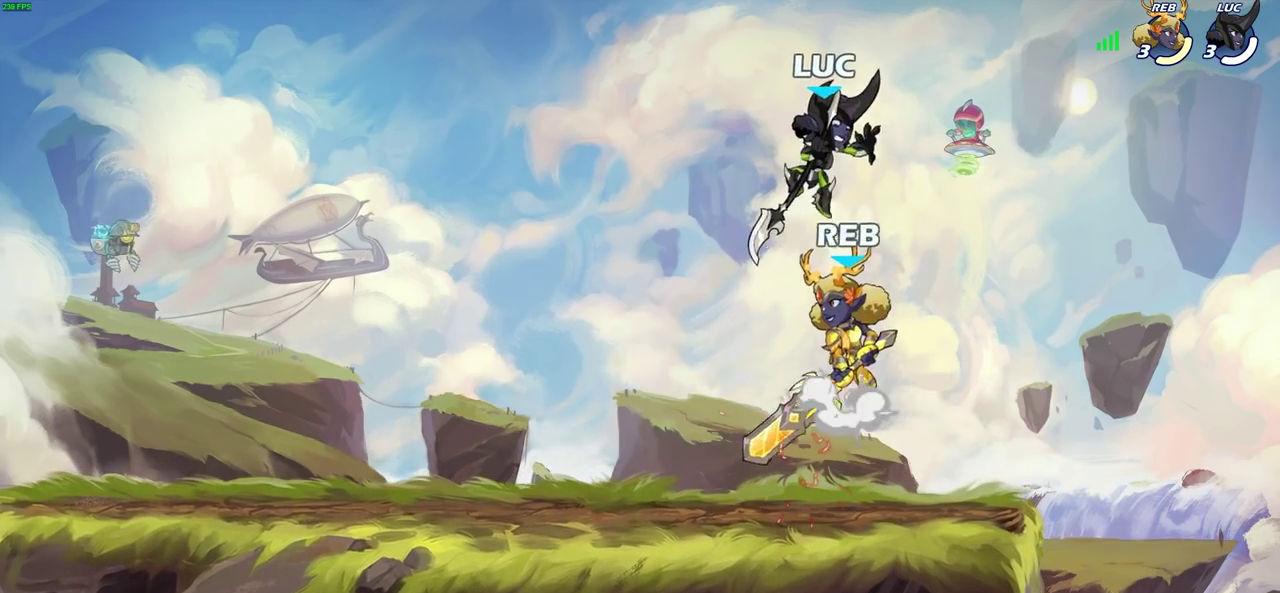
{"dt_ms": 300, "buttons": [], "left_stick": "down-left", "right_stick": "center", "events": [[33, "left_stick", "down-left"], [67, "SQUARE", "up"]]}
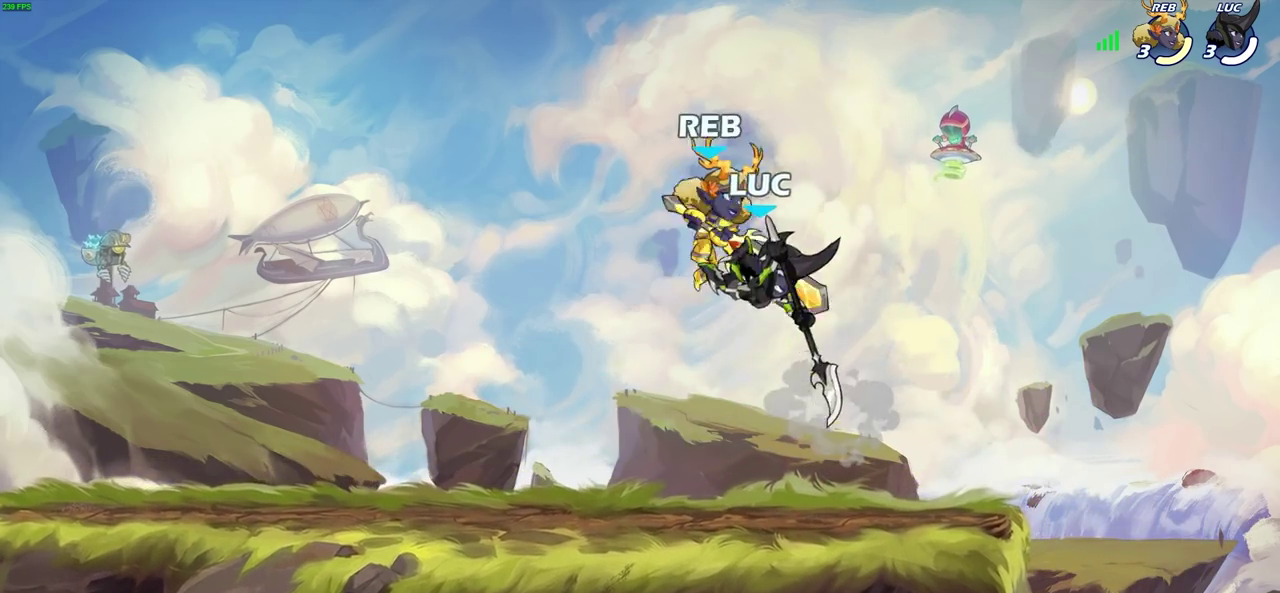
{"dt_ms": 500, "buttons": [], "left_stick": "center", "right_stick": "center", "events": [[267, "left_stick", "left"], [367, "left_stick", "center"], [383, "SQUARE", "down"], [467, "SQUARE", "up"]]}
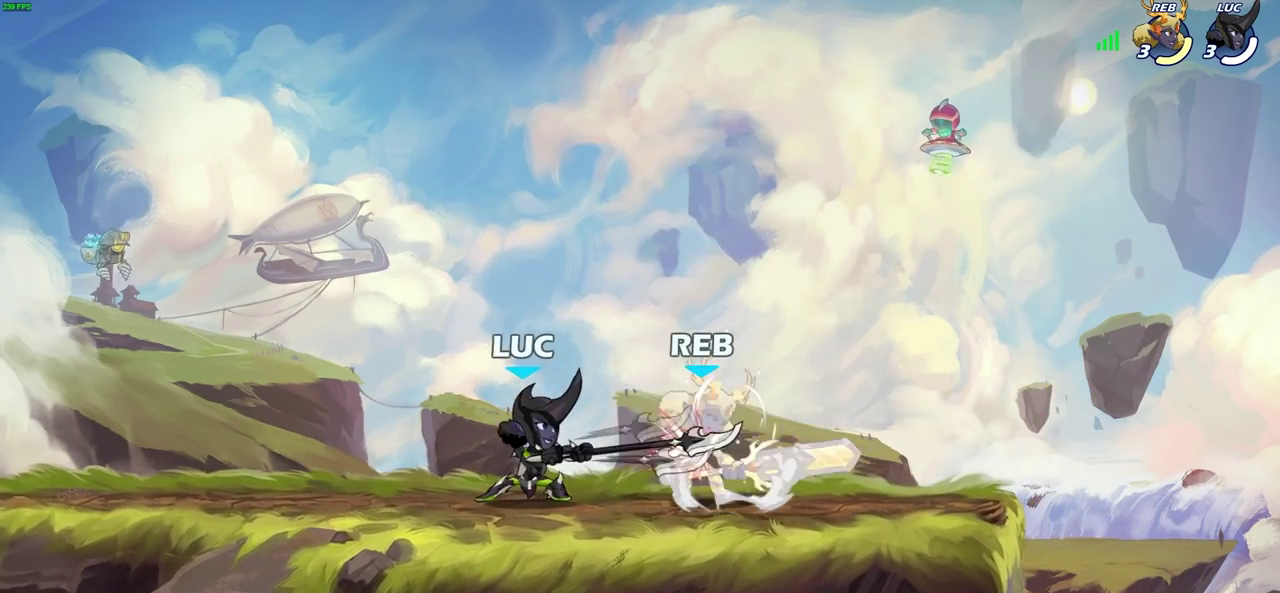
{"dt_ms": 300, "buttons": ["SQUARE"], "left_stick": "center", "right_stick": "center", "events": [[50, "SQUARE", "down"], [117, "SQUARE", "up"], [200, "SQUARE", "down"]]}
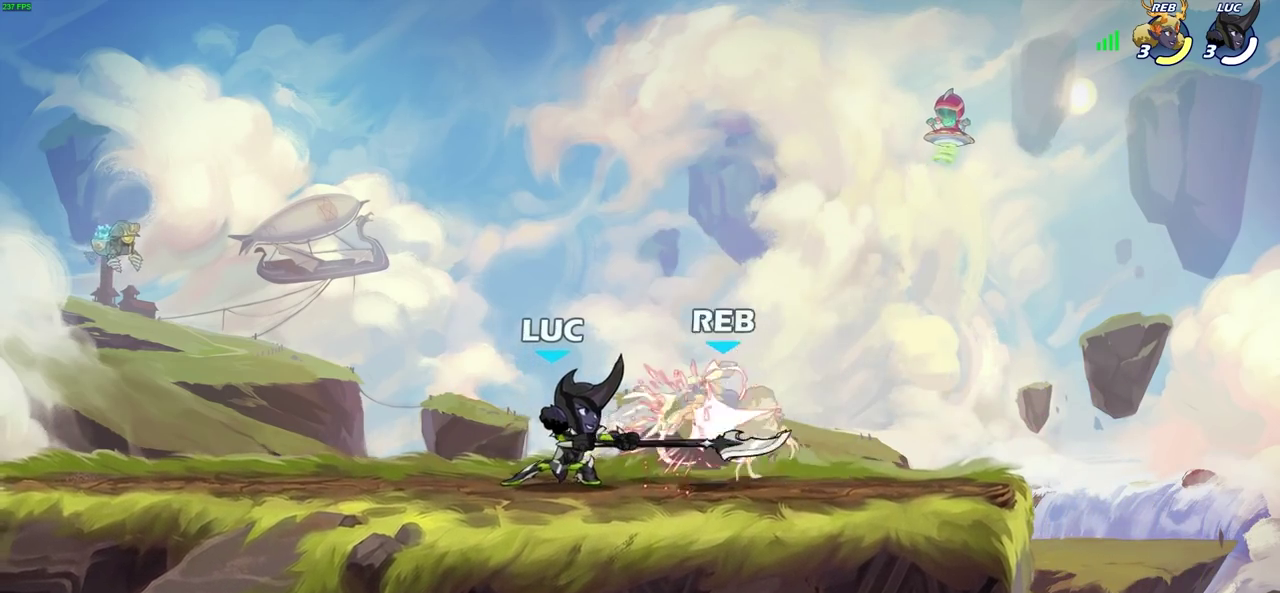
{"dt_ms": 700, "buttons": [], "left_stick": "center", "right_stick": "center", "events": [[17, "SQUARE", "up"], [150, "left_stick", "down"], [217, "R2", "down"], [250, "CIRCLE", "down"], [300, "R2", "up"], [317, "CIRCLE", "up"], [350, "left_stick", "center"]]}
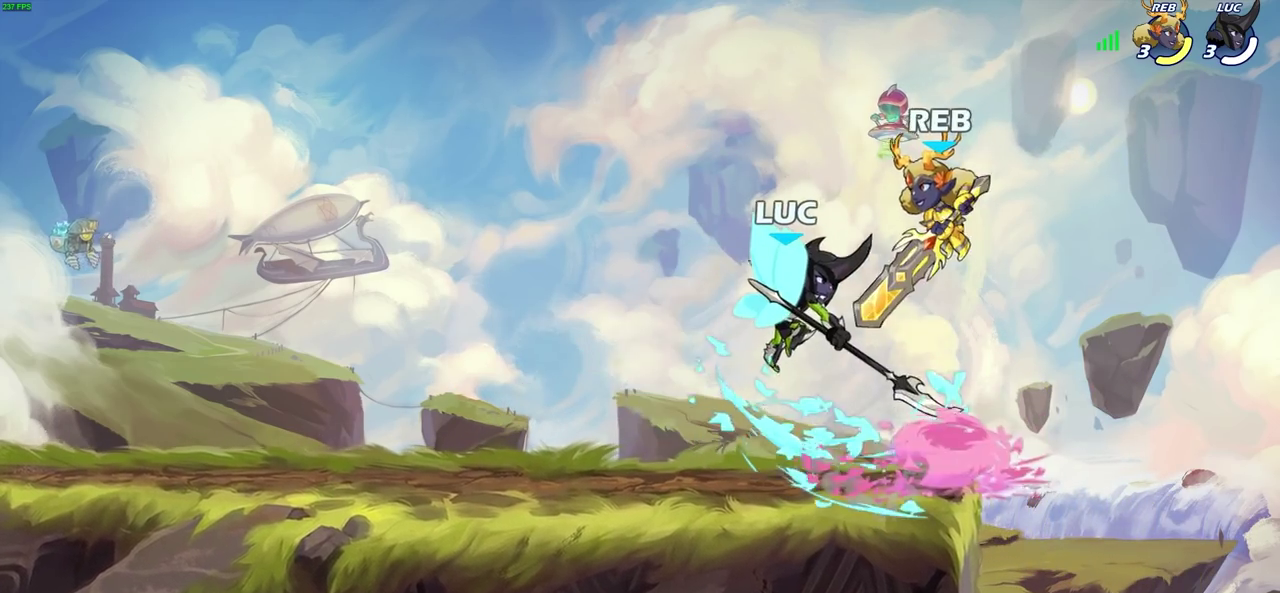
{"dt_ms": 700, "buttons": [], "left_stick": "down-left", "right_stick": "center", "events": [[217, "left_stick", "up"], [283, "left_stick", "up-right"], [350, "CROSS", "down"], [400, "R2", "down"], [517, "CROSS", "up"], [550, "left_stick", "up"], [567, "R2", "up"], [617, "left_stick", "down"], [700, "left_stick", "down-left"]]}
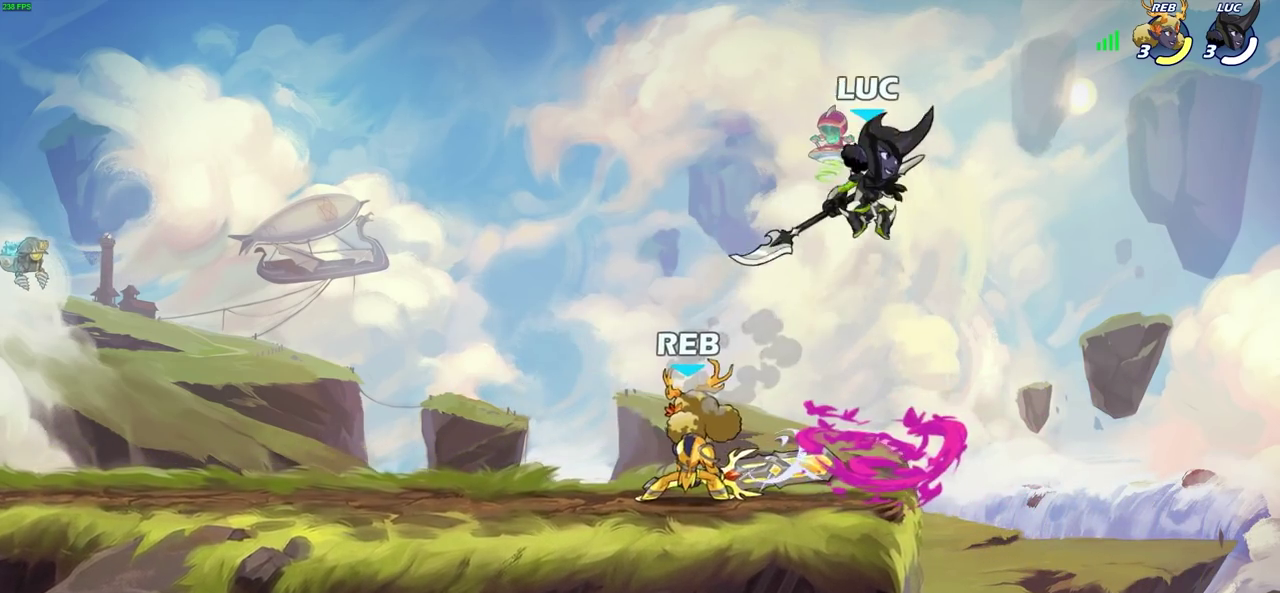
{"dt_ms": 300, "buttons": [], "left_stick": "left", "right_stick": "center", "events": [[100, "left_stick", "left"], [150, "SQUARE", "down"], [250, "SQUARE", "up"]]}
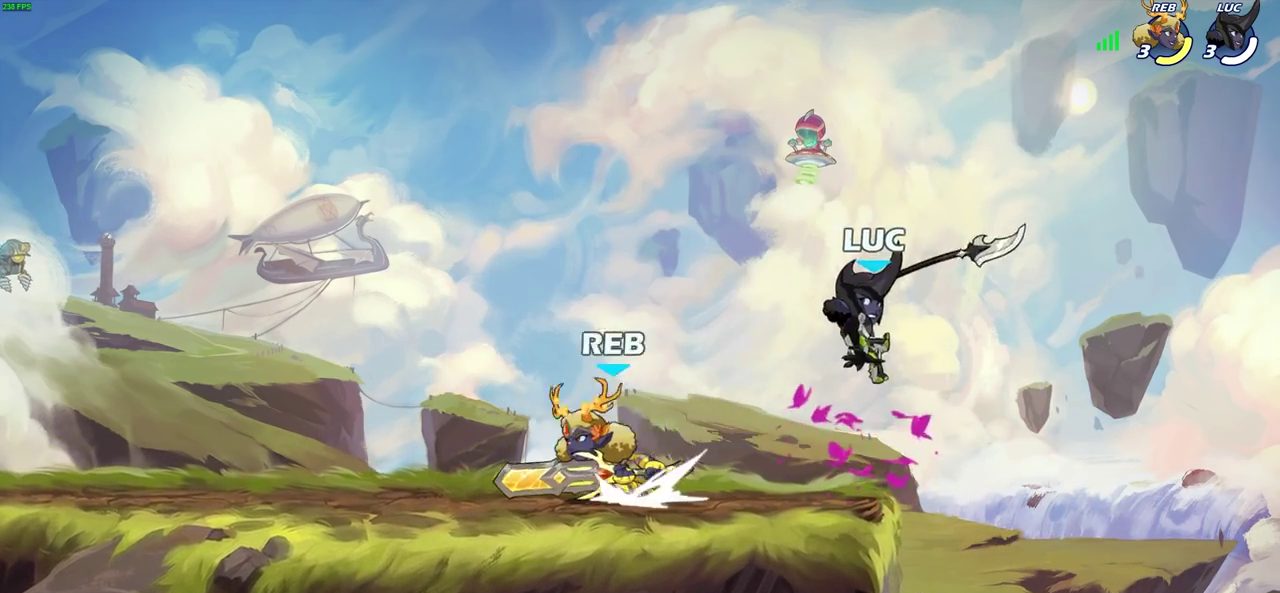
{"dt_ms": 500, "buttons": ["CROSS"], "left_stick": "right", "right_stick": "center", "events": [[333, "left_stick", "right"], [483, "CROSS", "down"]]}
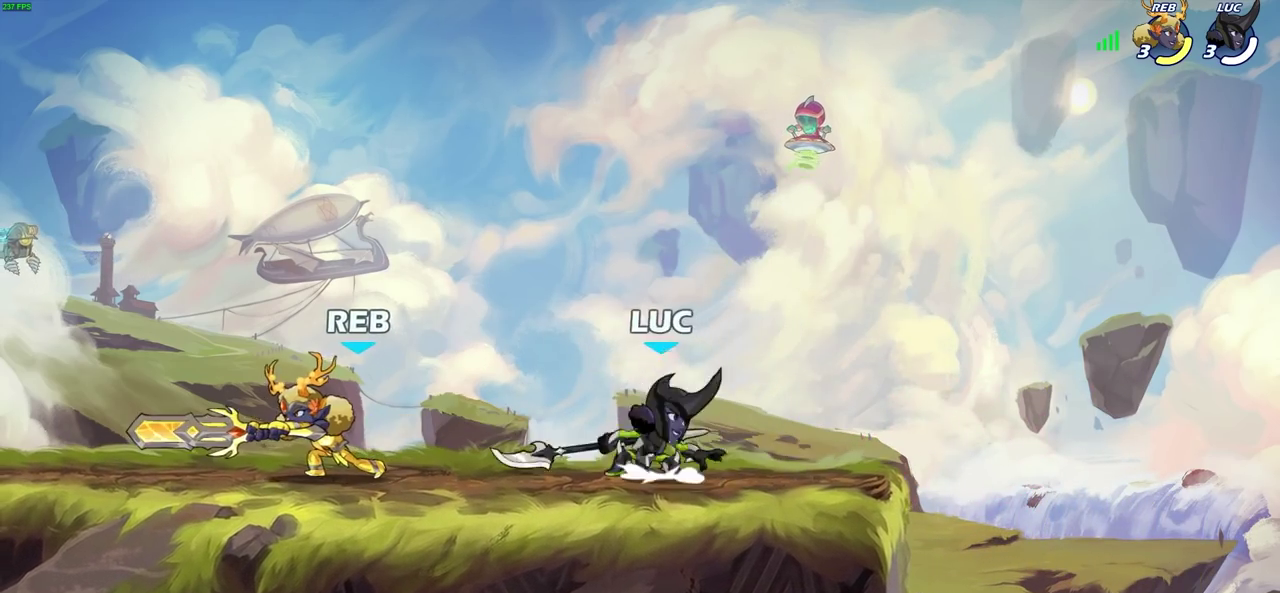
{"dt_ms": 700, "buttons": ["CIRCLE", "R2"], "left_stick": "left", "right_stick": "center", "events": [[133, "CROSS", "up"], [233, "left_stick", "down-right"], [283, "left_stick", "down"], [417, "left_stick", "down-left"], [500, "left_stick", "left"], [650, "R2", "down"], [683, "CIRCLE", "down"]]}
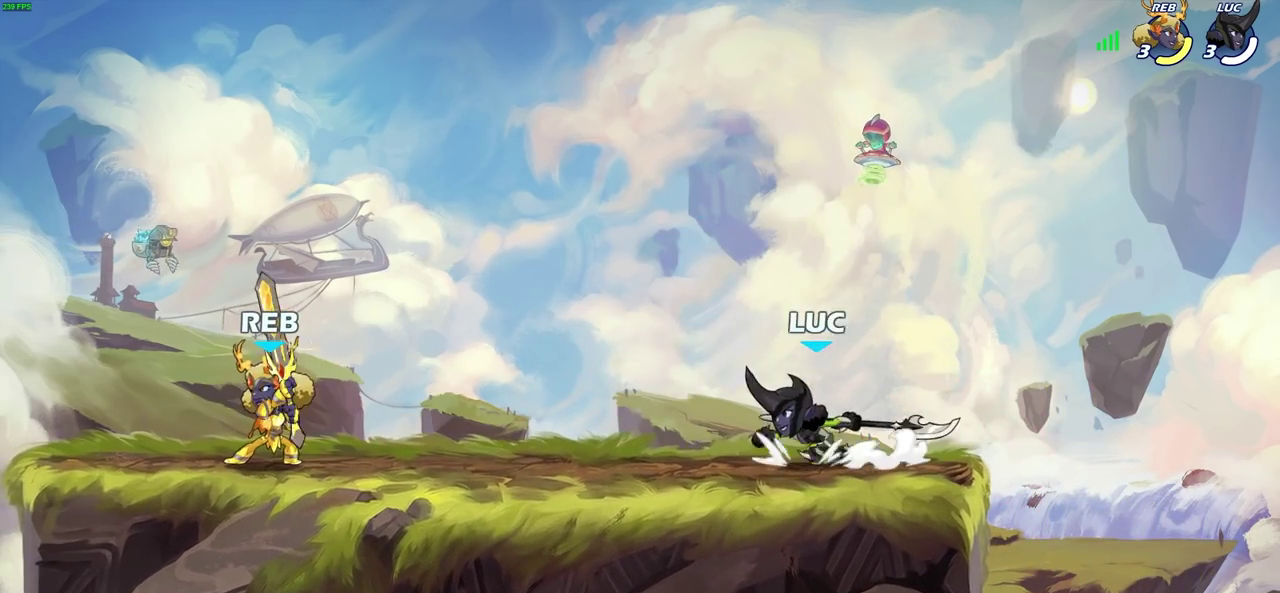
{"dt_ms": 300, "buttons": [], "left_stick": "center", "right_stick": "center", "events": [[67, "CIRCLE", "up"], [67, "R2", "up"], [250, "left_stick", "center"]]}
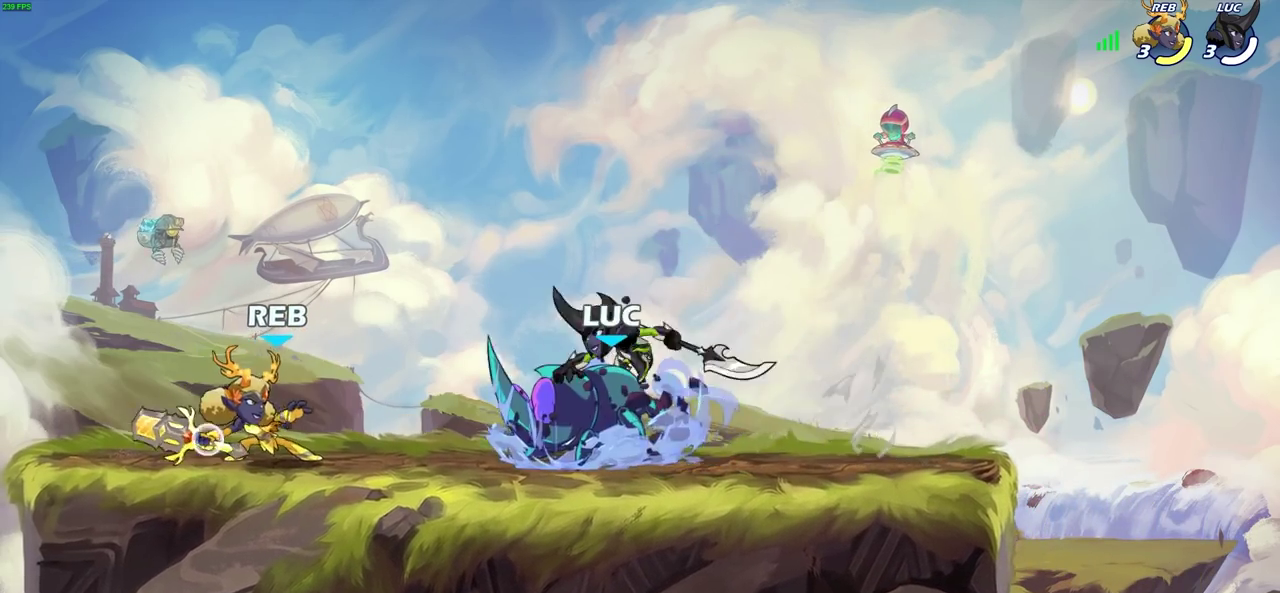
{"dt_ms": 300, "buttons": [], "left_stick": "center", "right_stick": "center", "events": []}
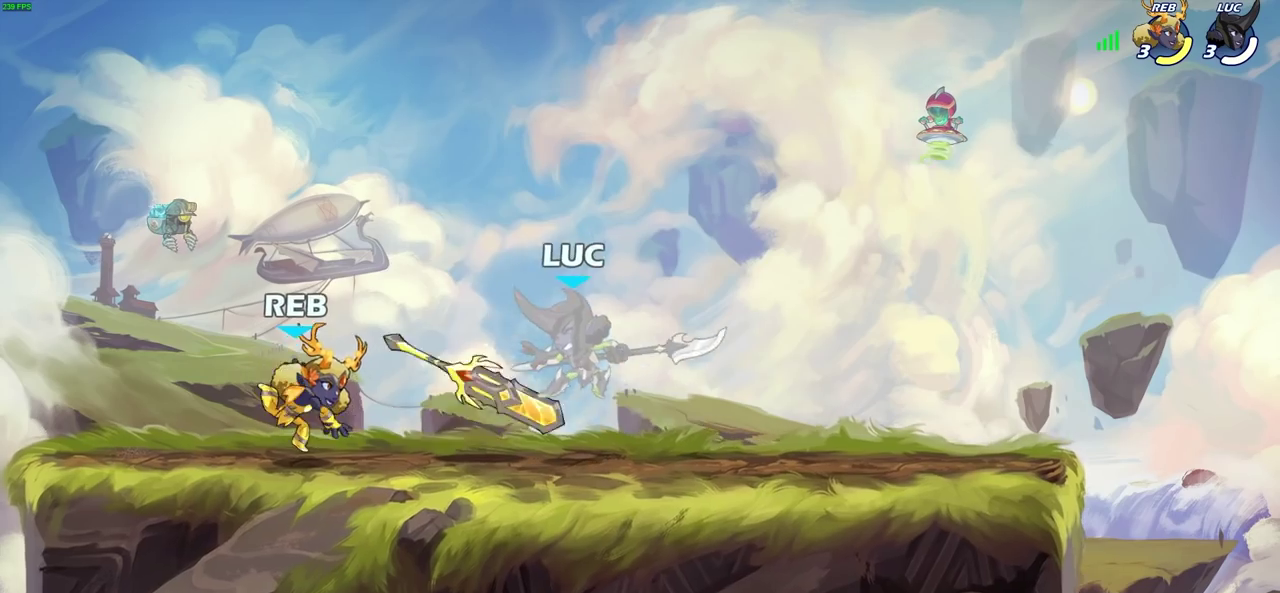
{"dt_ms": 700, "buttons": [], "left_stick": "center", "right_stick": "center", "events": [[200, "SQUARE", "down"], [267, "SQUARE", "up"], [350, "SQUARE", "down"], [450, "SQUARE", "up"]]}
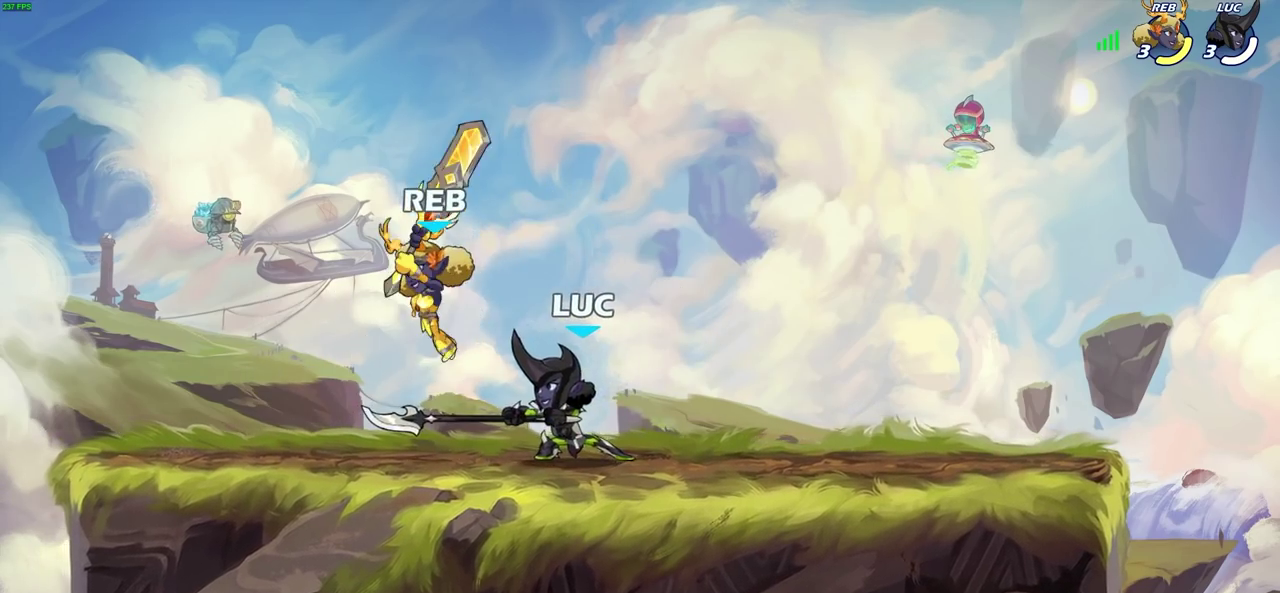
{"dt_ms": 700, "buttons": [], "left_stick": "right", "right_stick": "center", "events": [[33, "left_stick", "right"], [100, "CROSS", "down"], [117, "left_stick", "up-right"], [200, "R2", "down"], [250, "CROSS", "up"], [417, "R2", "up"], [450, "left_stick", "down-left"], [500, "left_stick", "left"], [550, "left_stick", "up-left"], [633, "left_stick", "right"]]}